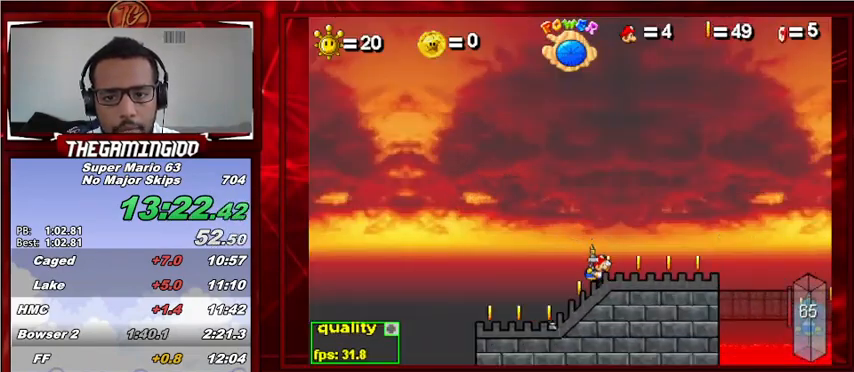
Gameplay with keyboard; each line is a JSON object with the keys held at the frame after it. "events" lists presses ("down") and releases ("up") of "c", "down", "left", "minus", "p", "right", "semicolon", "shift_l", "shift_r", "up", "x" and "z" between this image and that frame as [ms after this image, input, new state], when the widget could be followed in between. No other keys are recorded. Mouse input is not recorded.
{"keys": ["c", "right"], "events": [[100, "c", "down"], [100, "shift_l", "down"], [100, "up", "down"], [233, "shift_l", "up"], [300, "c", "up"], [300, "up", "up"], [433, "c", "down"]]}
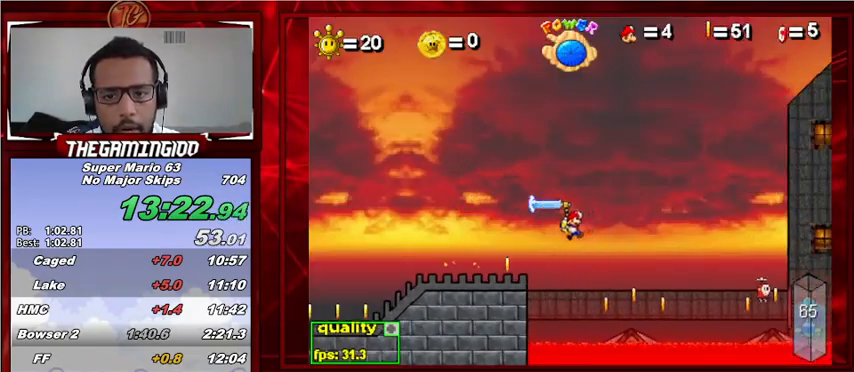
{"keys": ["c", "right"], "events": [[100, "c", "up"], [167, "c", "down"]]}
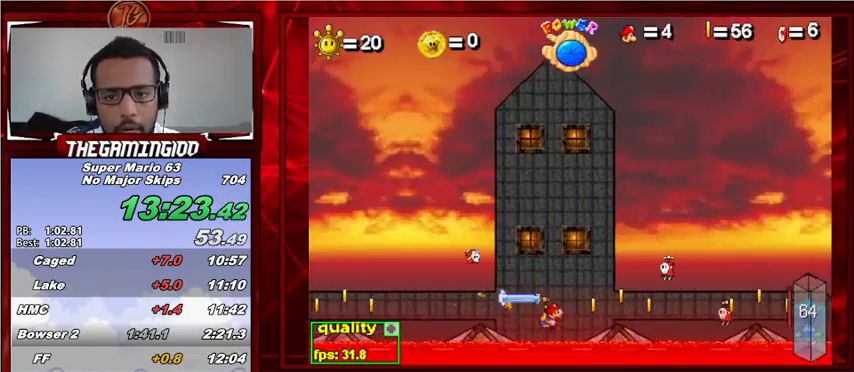
{"keys": ["c", "right", "up"], "events": [[67, "up", "down"]]}
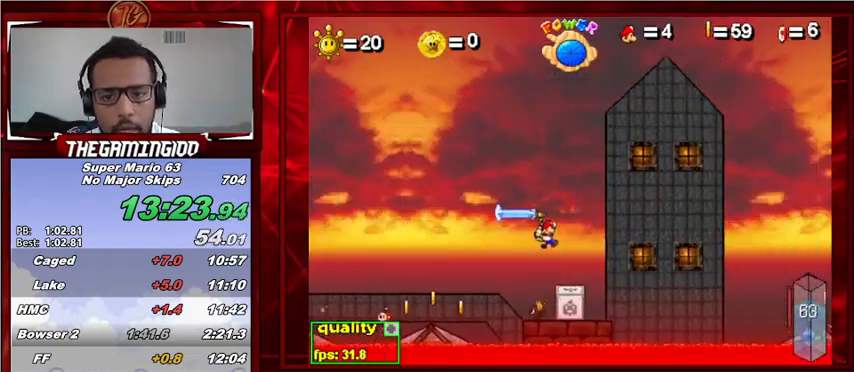
{"keys": ["c", "right", "up"], "events": [[233, "x", "down"], [333, "x", "up"]]}
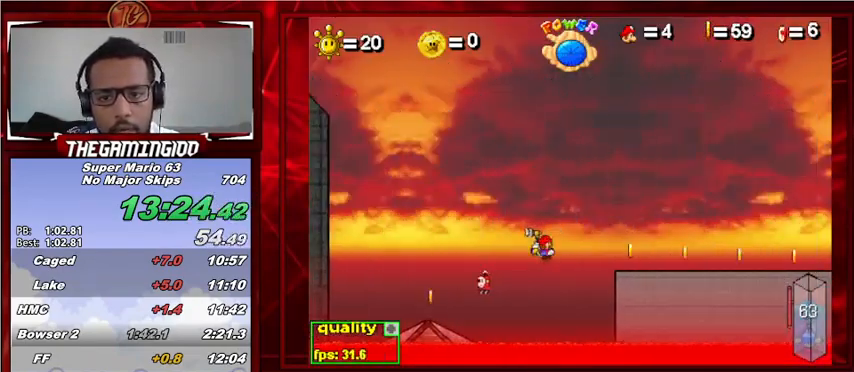
{"keys": ["c", "right", "up"], "events": [[100, "up", "up"], [467, "up", "down"]]}
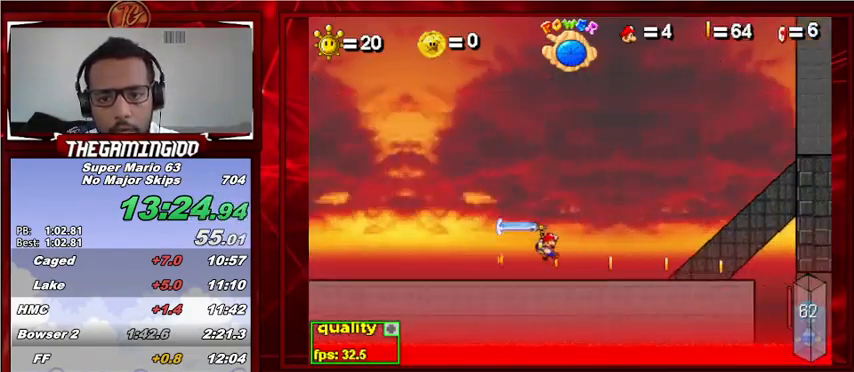
{"keys": ["c", "left"], "events": [[67, "shift_l", "down"], [133, "shift_l", "up"], [133, "up", "up"], [167, "shift_l", "down"], [267, "shift_l", "up"], [300, "right", "up"], [467, "left", "down"]]}
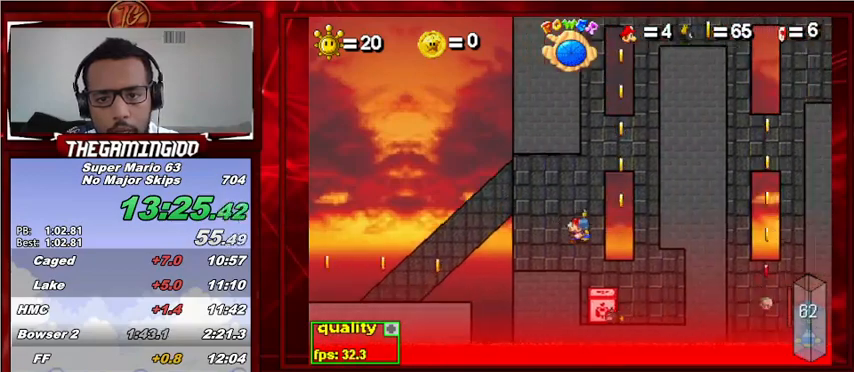
{"keys": ["right"], "events": [[233, "left", "up"], [233, "right", "down"], [467, "c", "up"]]}
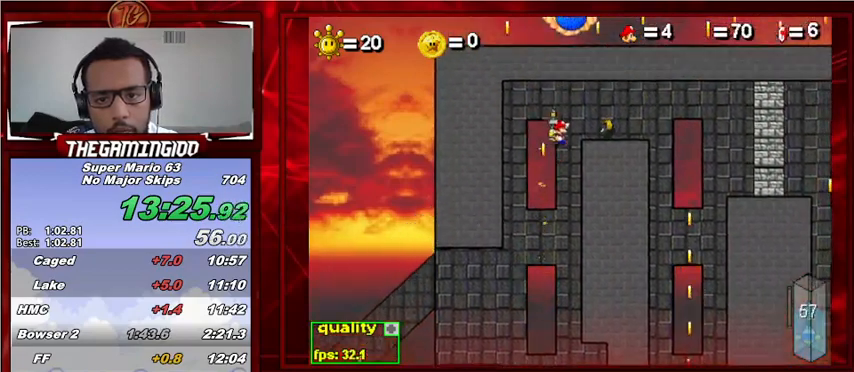
{"keys": ["right"], "events": [[167, "x", "down"], [200, "left", "down"], [267, "x", "up"], [300, "left", "up"], [300, "x", "down"], [433, "x", "up"]]}
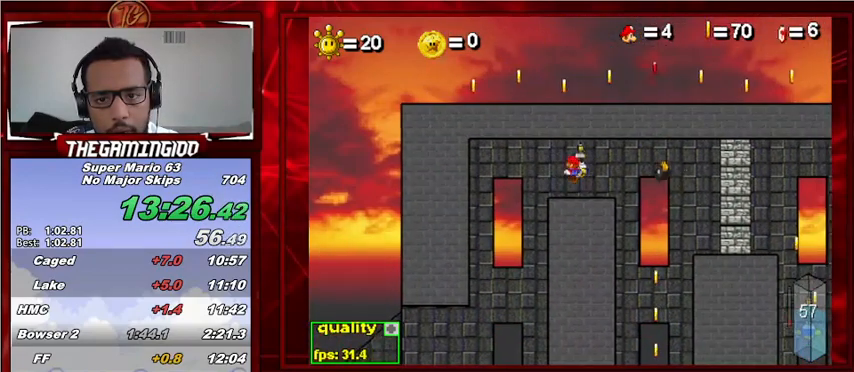
{"keys": ["left"], "events": [[433, "left", "down"], [433, "right", "up"]]}
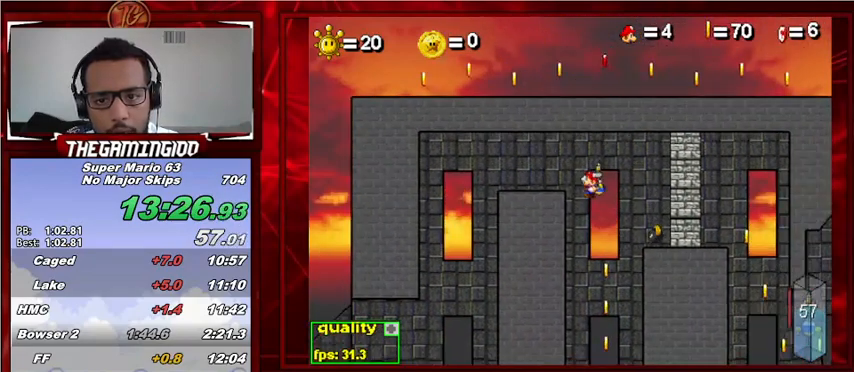
{"keys": ["c", "up"], "events": [[133, "left", "up"], [433, "c", "down"], [433, "up", "down"]]}
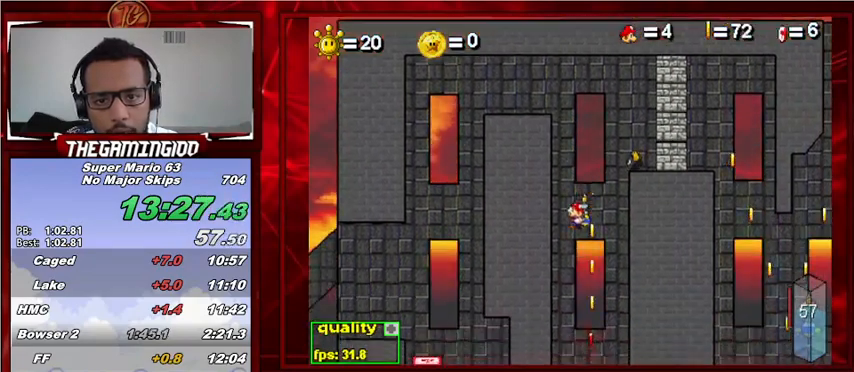
{"keys": ["c", "right", "up"], "events": [[400, "right", "down"]]}
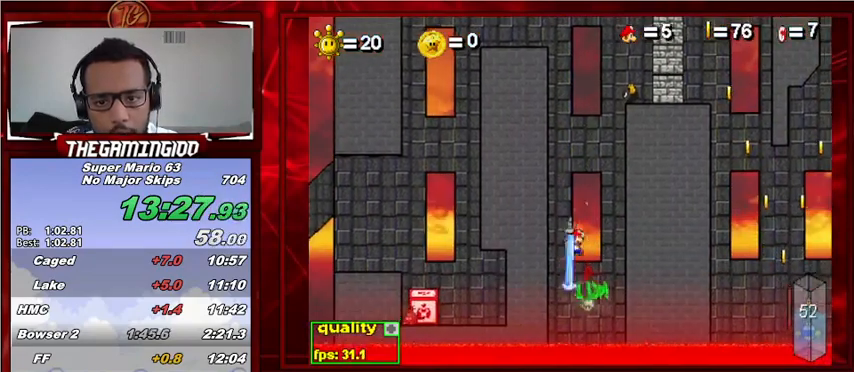
{"keys": ["left"], "events": [[33, "left", "down"], [33, "right", "up"], [333, "c", "up"], [367, "up", "up"]]}
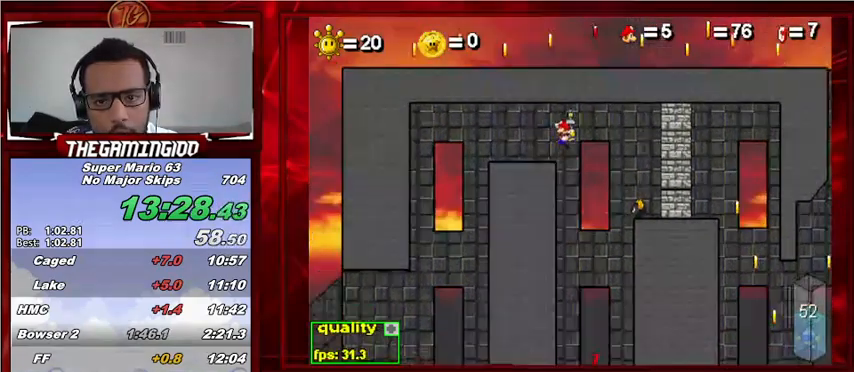
{"keys": ["left"], "events": [[400, "c", "down"], [400, "shift_l", "down"], [500, "c", "up"], [500, "shift_l", "up"]]}
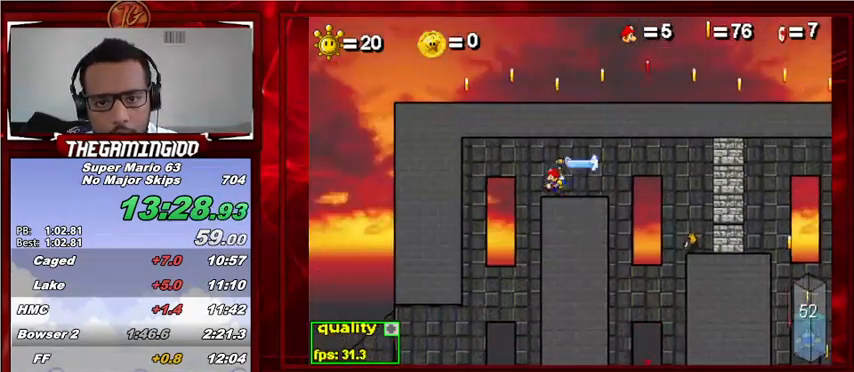
{"keys": ["left"], "events": [[167, "right", "down"], [267, "right", "up"], [267, "shift_l", "down"], [300, "shift_l", "up"], [400, "shift_l", "down"], [500, "shift_l", "up"]]}
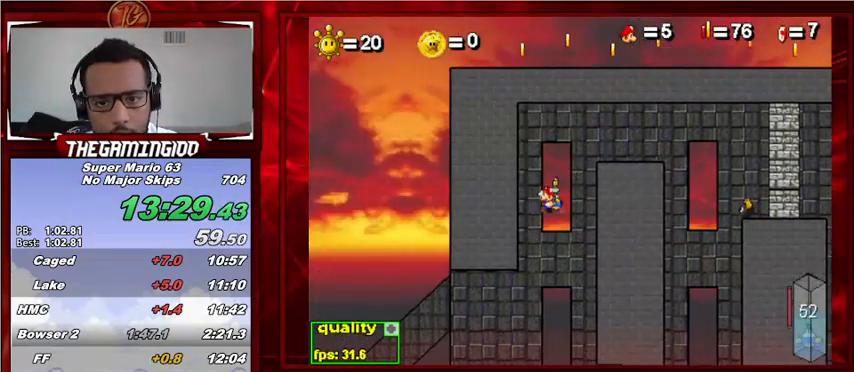
{"keys": ["c", "left"], "events": [[400, "c", "down"]]}
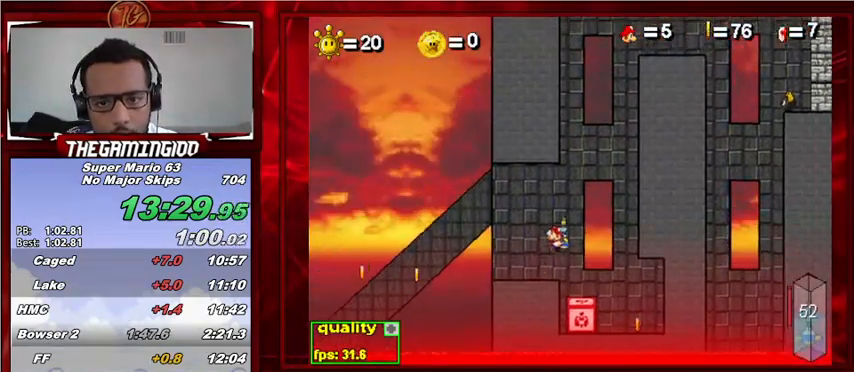
{"keys": ["c", "left"], "events": []}
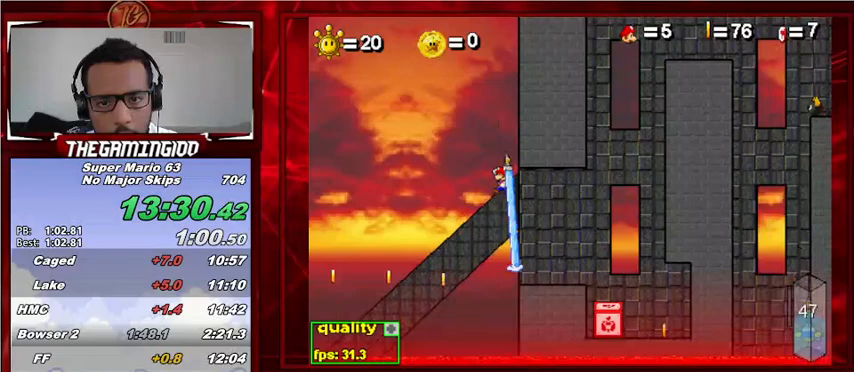
{"keys": ["down", "right"], "events": [[100, "c", "up"], [100, "left", "up"], [100, "right", "down"], [367, "shift_l", "down"], [400, "shift_l", "up"], [467, "down", "down"]]}
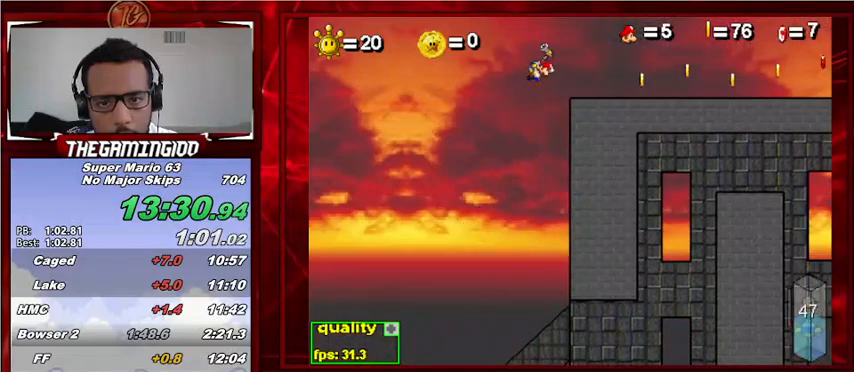
{"keys": ["right", "up"], "events": [[67, "down", "up"], [267, "up", "down"]]}
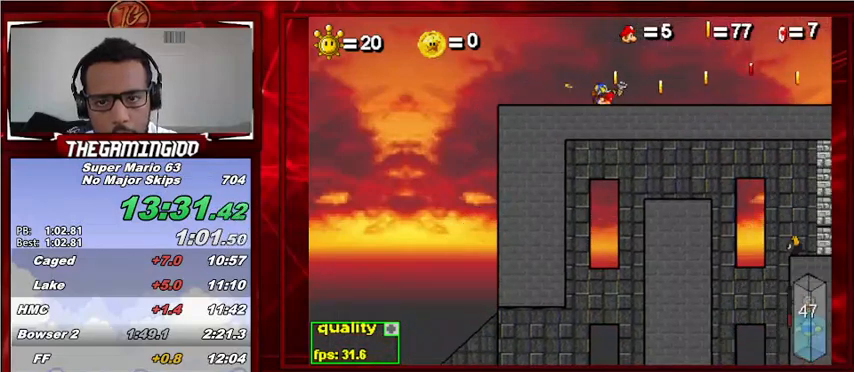
{"keys": ["c", "right"], "events": [[133, "c", "down"], [200, "up", "up"]]}
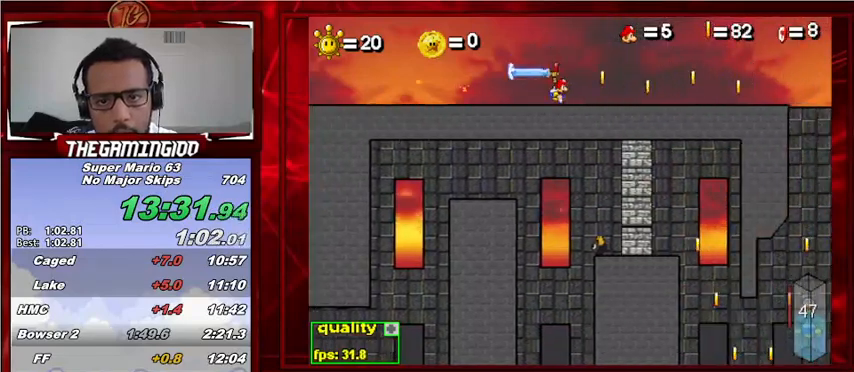
{"keys": [], "events": [[33, "right", "up"], [67, "c", "up"]]}
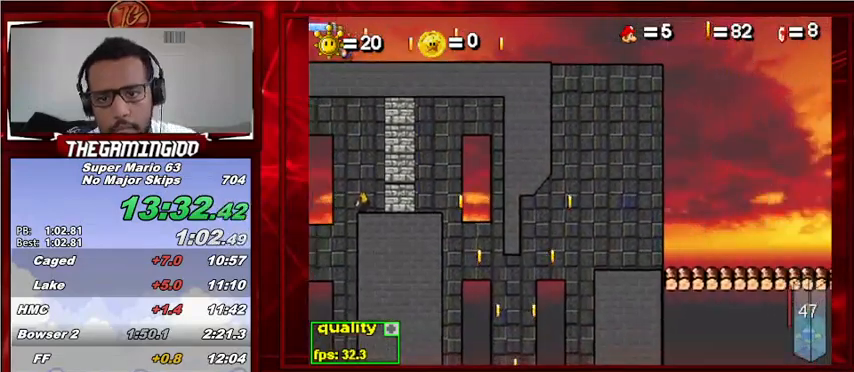
{"keys": [], "events": []}
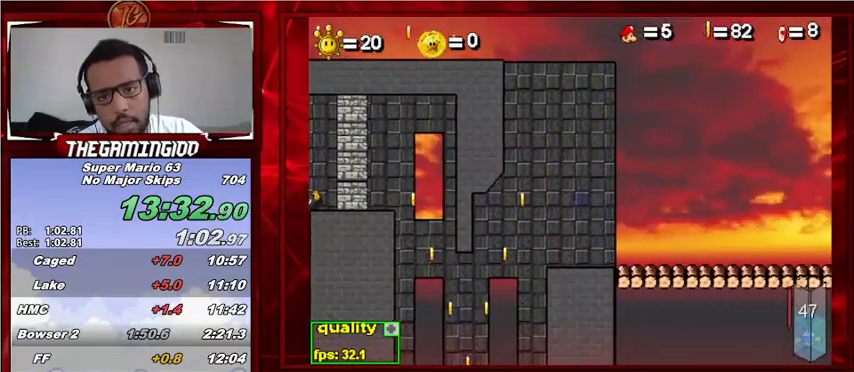
{"keys": [], "events": []}
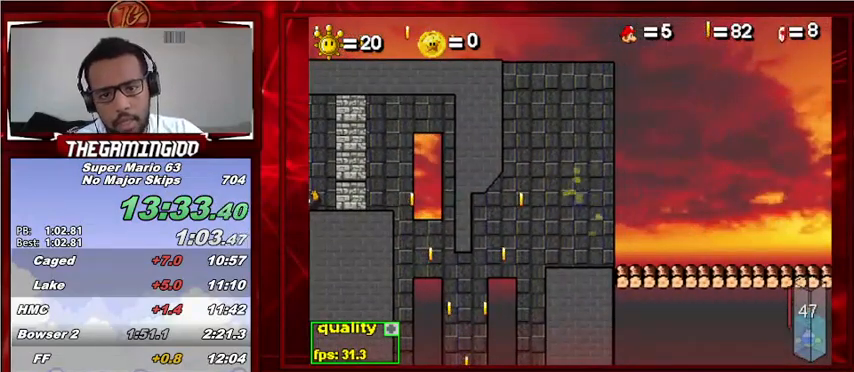
{"keys": [], "events": []}
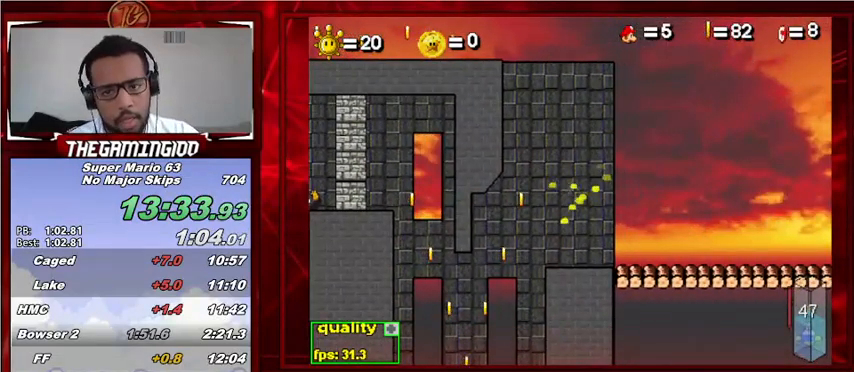
{"keys": [], "events": []}
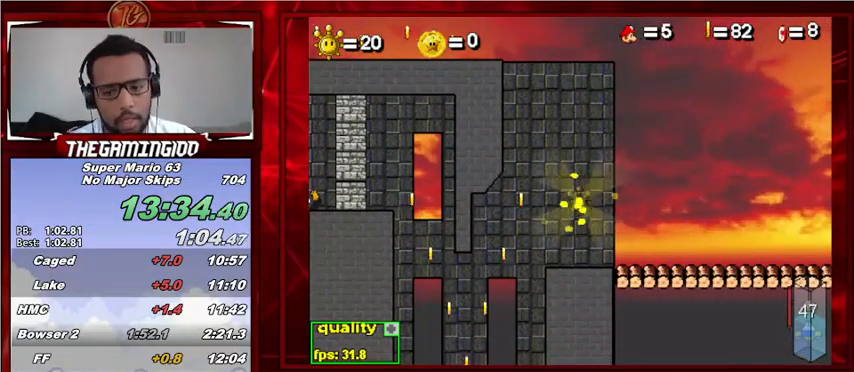
{"keys": [], "events": []}
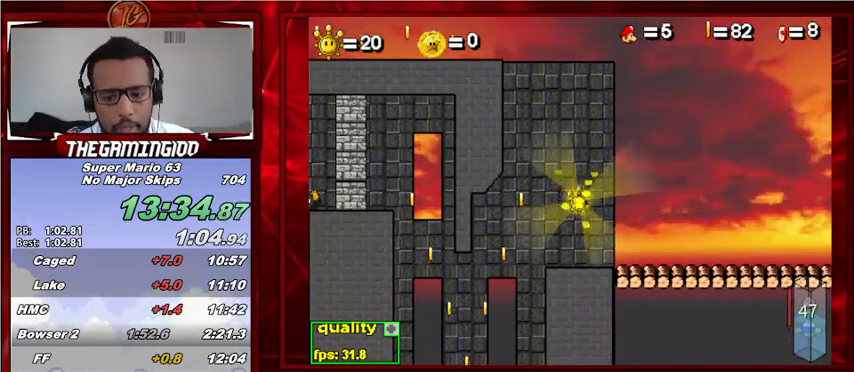
{"keys": ["right"], "events": [[400, "right", "down"]]}
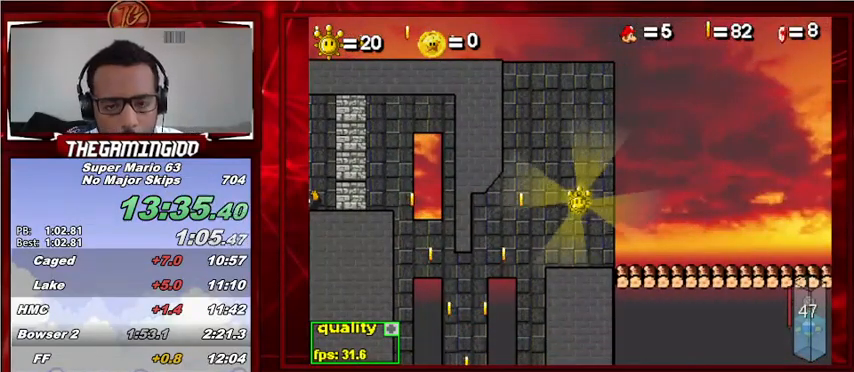
{"keys": ["right"], "events": [[300, "up", "down"], [367, "up", "up"], [400, "up", "down"], [500, "up", "up"]]}
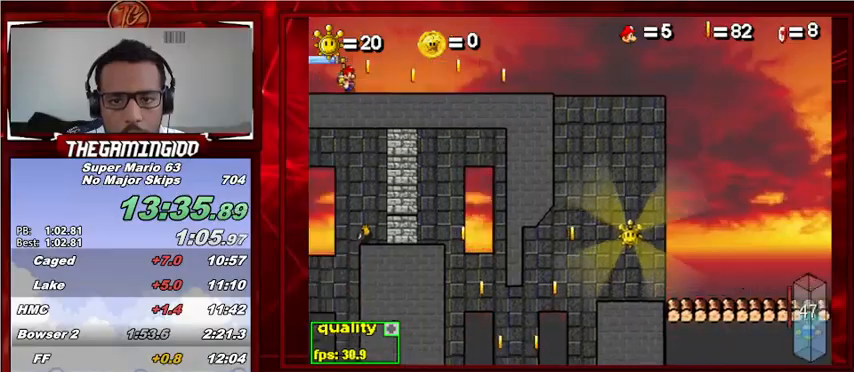
{"keys": ["right", "up"], "events": [[33, "up", "down"], [133, "up", "up"], [200, "up", "down"], [267, "up", "up"], [333, "up", "down"], [367, "up", "up"], [433, "up", "down"]]}
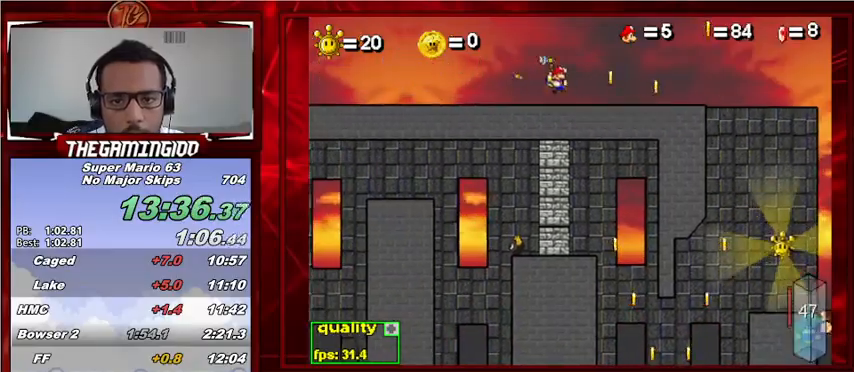
{"keys": [], "events": [[167, "up", "up"], [200, "right", "up"]]}
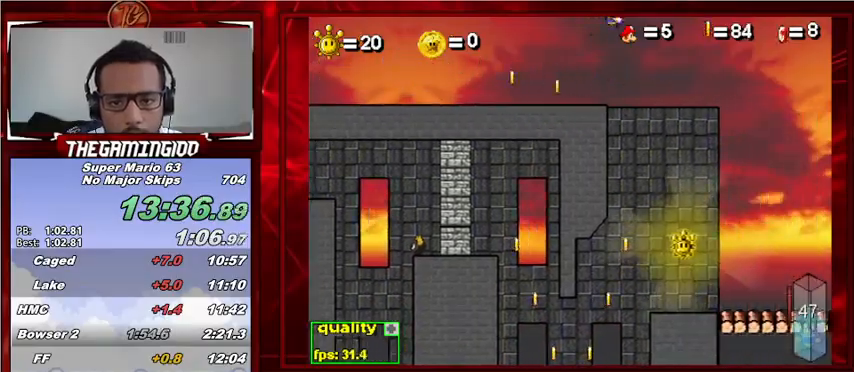
{"keys": ["left"], "events": [[33, "left", "down"], [167, "left", "up"], [467, "left", "down"]]}